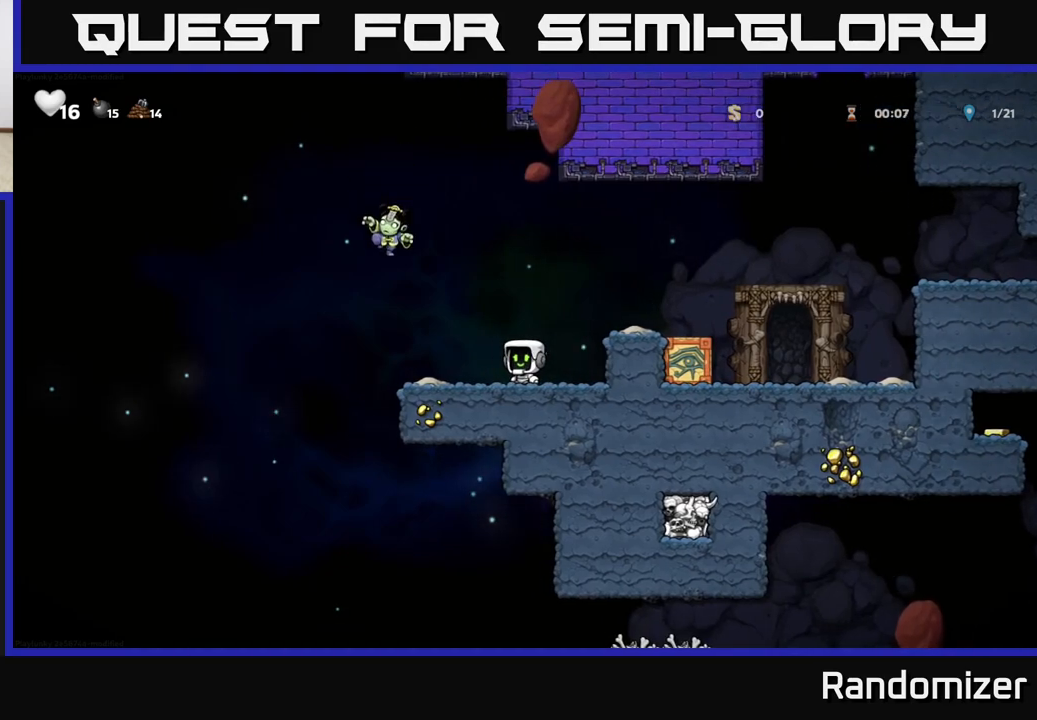
Gameplay with a controller (Xbox layout); each line is a JSON object with the inputs held at the frame after it. "events" lists button and stick changes between this image and that frame as [ms after this image, input, new state], when the widget could be followed in between. Not read: right_stick.
{"buttons": [], "left_stick": "left", "events": [[250, "left_stick", "left"]]}
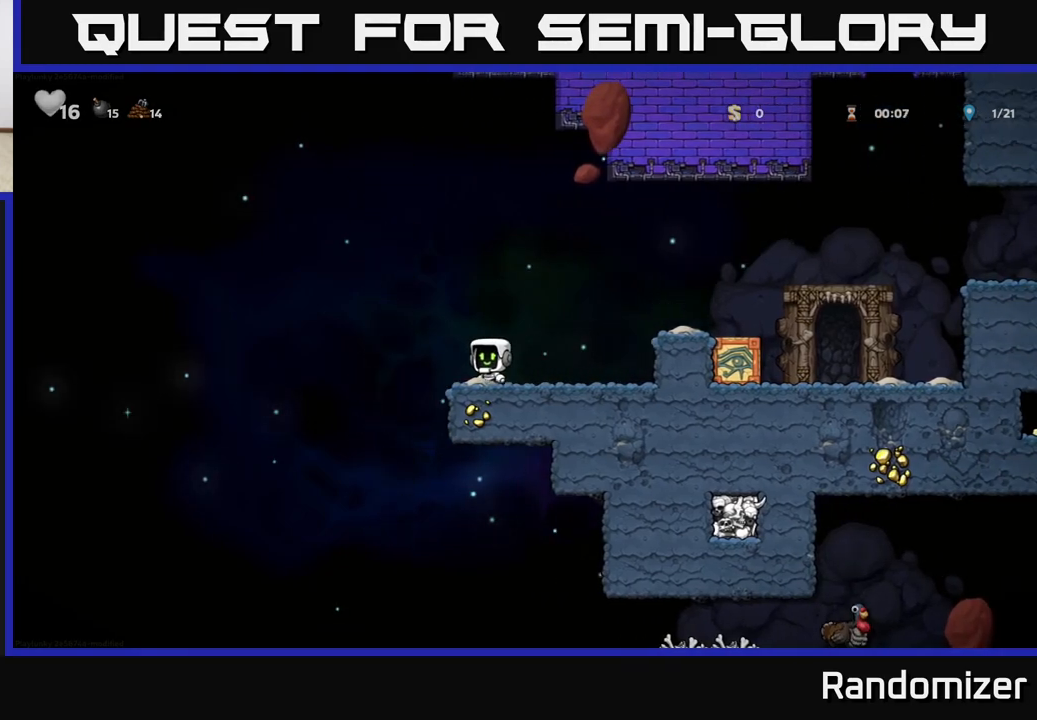
{"buttons": ["A"], "left_stick": "down", "events": [[150, "left_stick", "right"], [417, "left_stick", "down"], [483, "A", "down"]]}
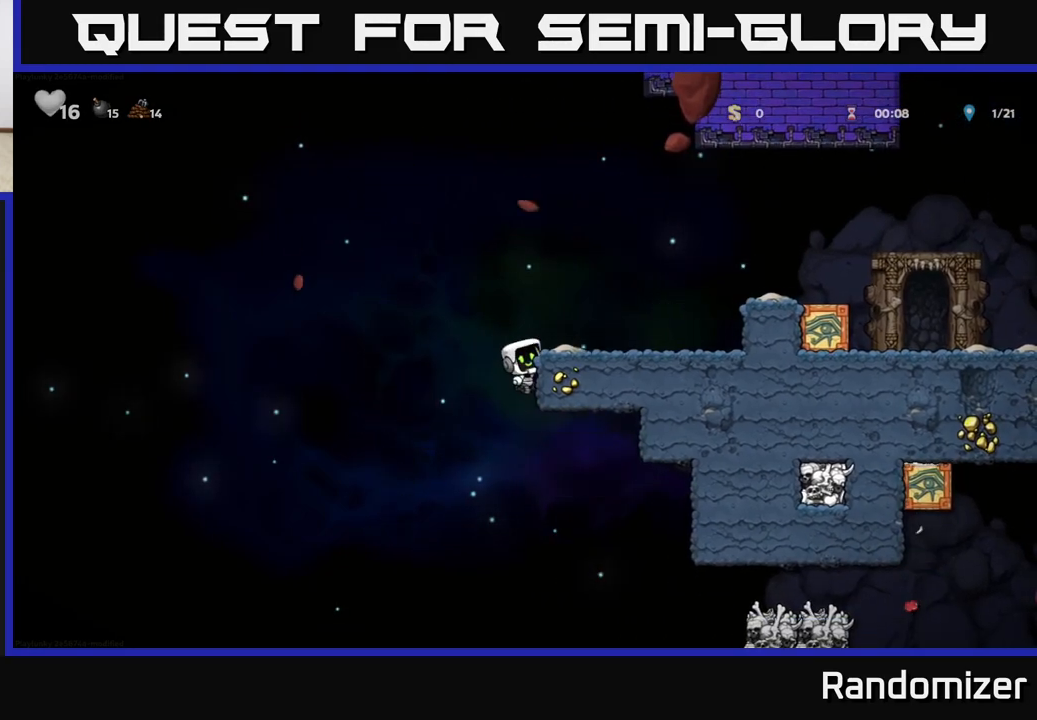
{"buttons": [], "left_stick": "right", "events": [[83, "A", "up"], [100, "left_stick", "right"]]}
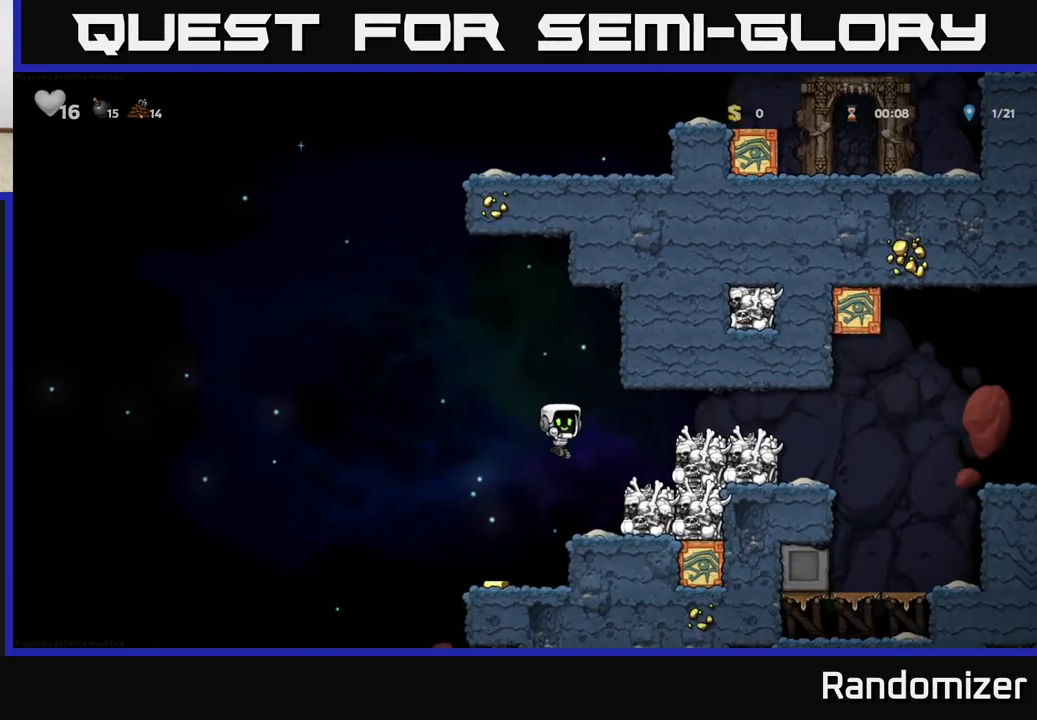
{"buttons": [], "left_stick": "center", "events": [[250, "A", "down"], [283, "left_stick", "center"], [367, "A", "up"]]}
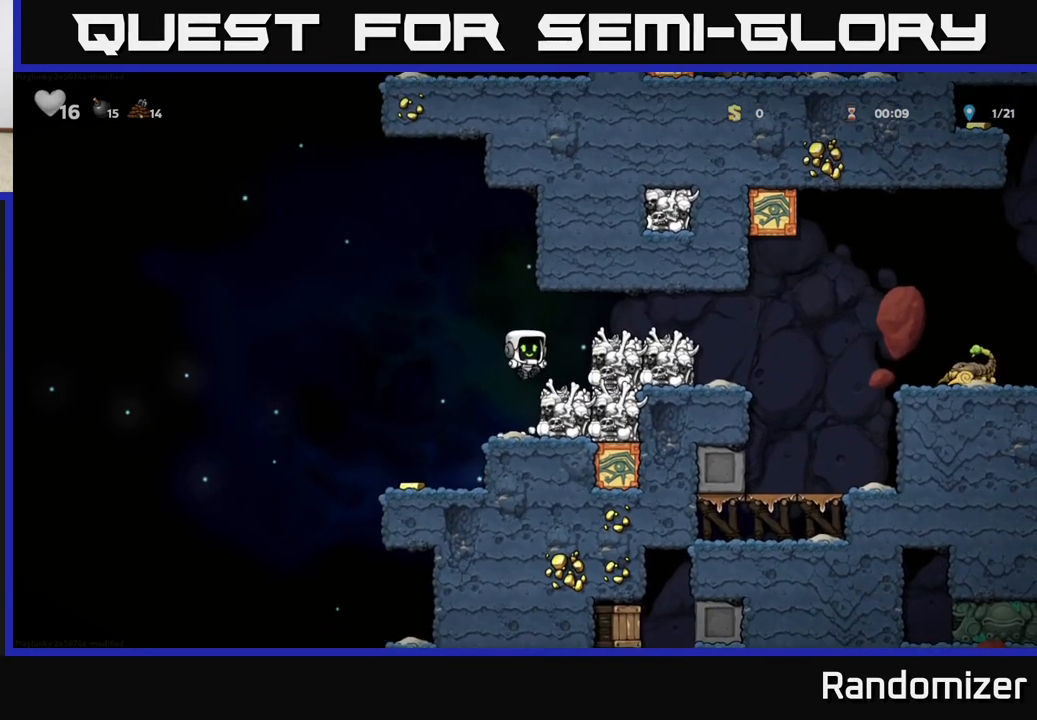
{"buttons": [], "left_stick": "right", "events": [[50, "left_stick", "right"], [150, "left_stick", "center"], [267, "X", "down"], [350, "left_stick", "right"], [383, "X", "up"]]}
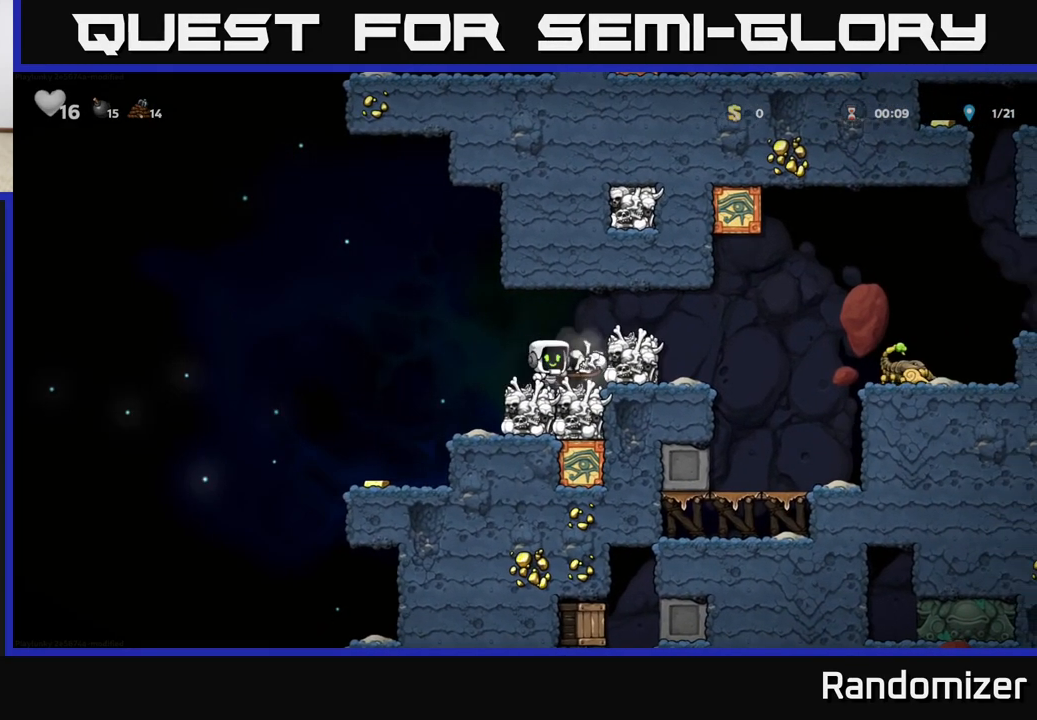
{"buttons": [], "left_stick": "center", "events": [[100, "left_stick", "left"], [300, "left_stick", "center"]]}
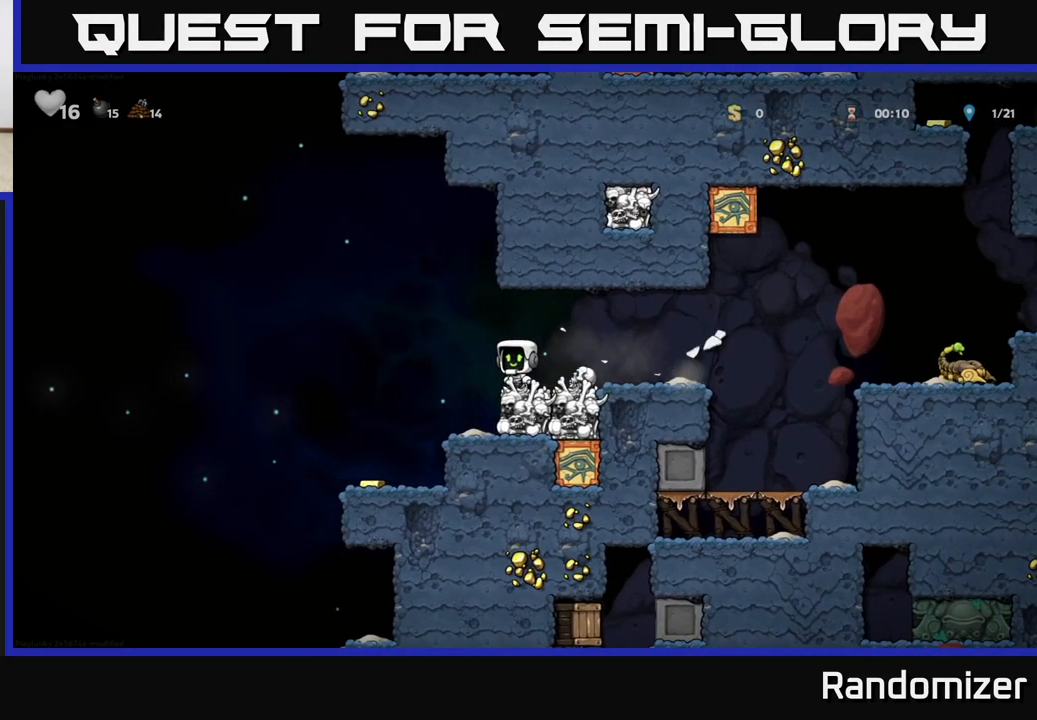
{"buttons": [], "left_stick": "center", "events": [[100, "left_stick", "left"], [400, "left_stick", "center"]]}
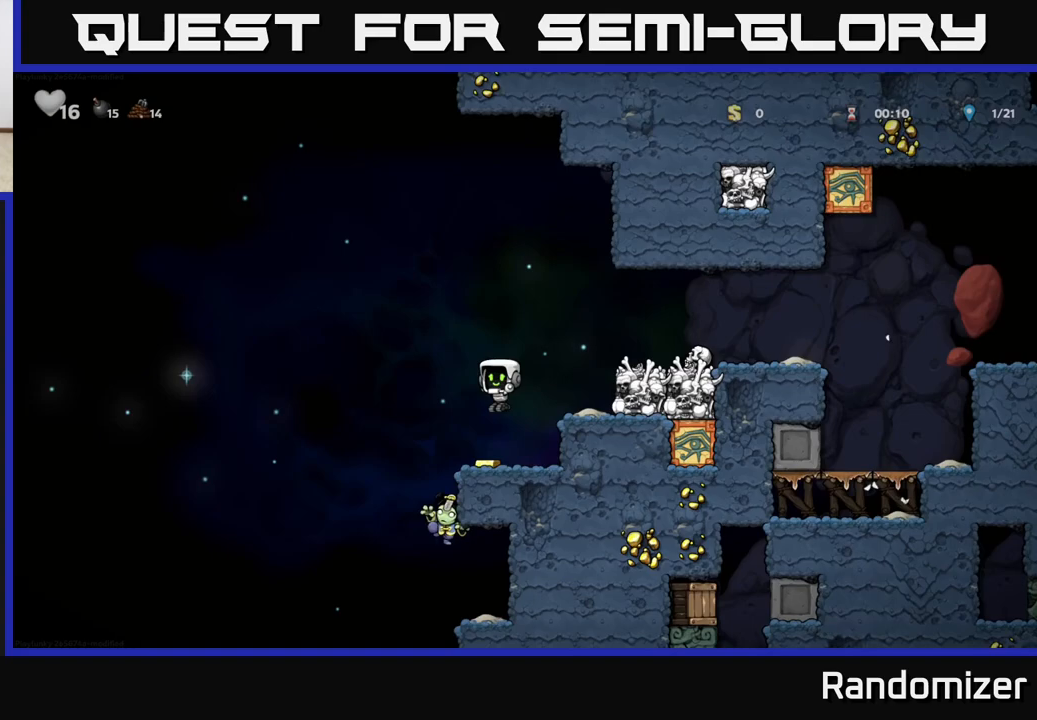
{"buttons": [], "left_stick": "right", "events": [[300, "left_stick", "right"], [317, "A", "down"], [500, "A", "up"]]}
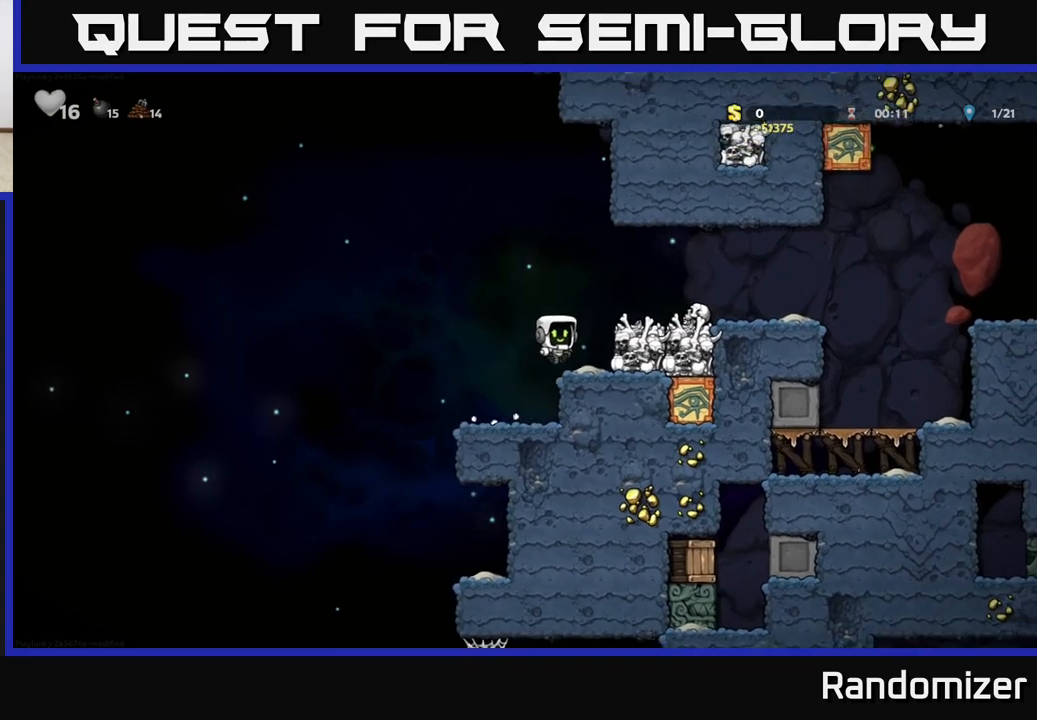
{"buttons": [], "left_stick": "right", "events": [[150, "left_stick", "center"], [233, "A", "down"], [333, "left_stick", "right"], [383, "A", "up"]]}
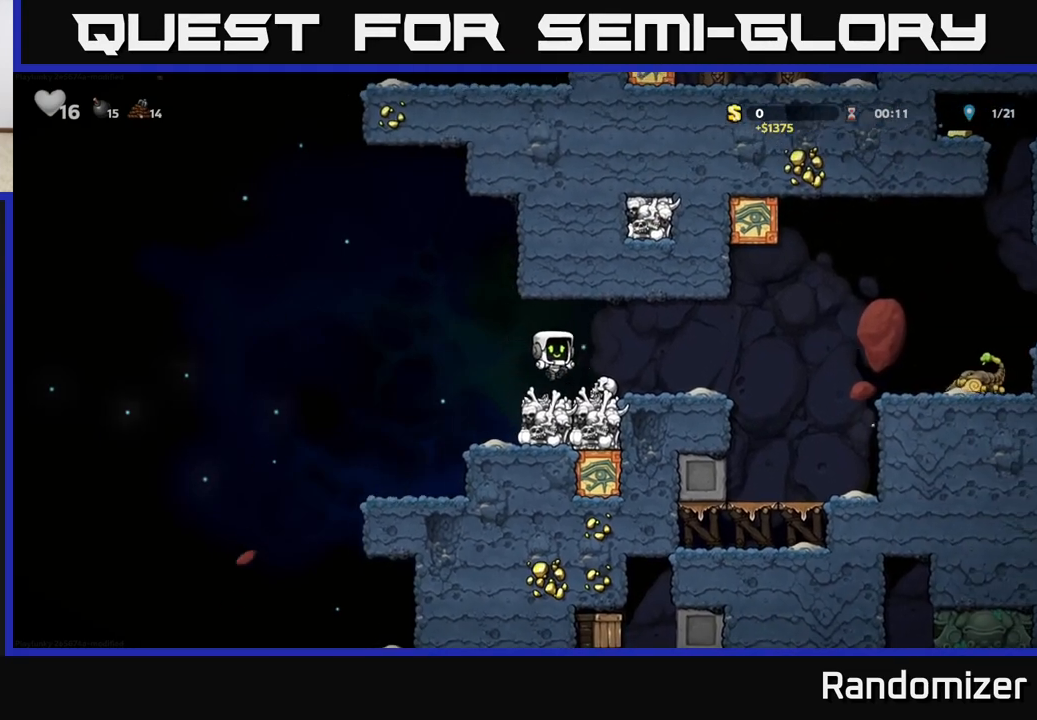
{"buttons": [], "left_stick": "down", "events": [[33, "left_stick", "center"], [283, "left_stick", "down"], [383, "X", "down"], [500, "X", "up"]]}
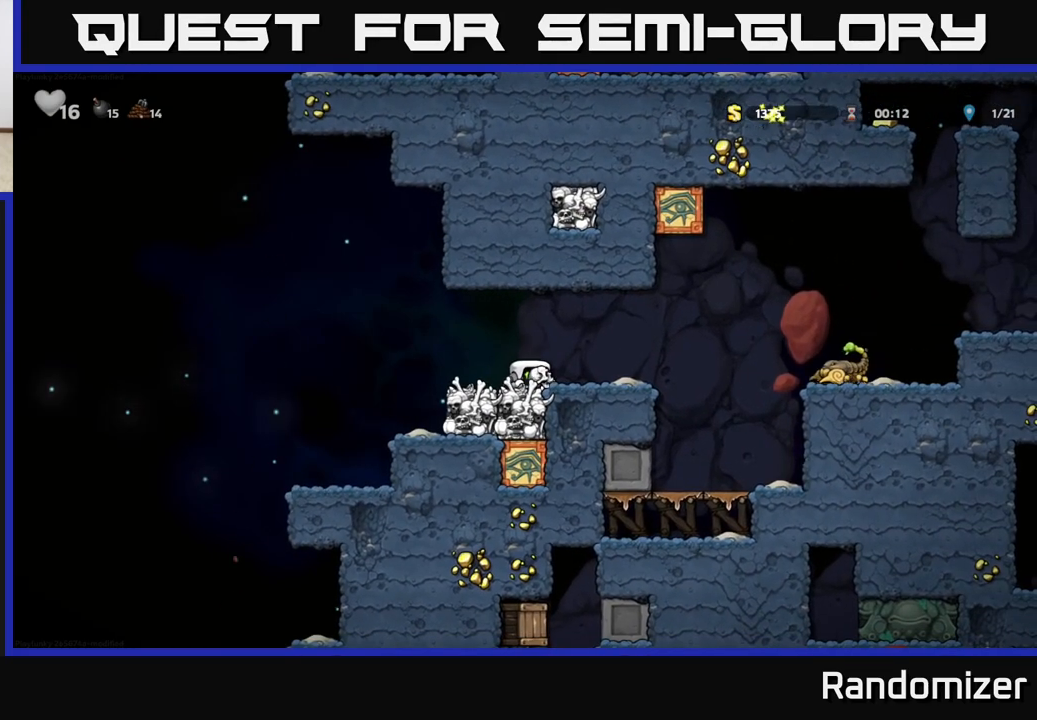
{"buttons": [], "left_stick": "right", "events": [[33, "left_stick", "center"], [83, "left_stick", "right"], [117, "X", "down"], [150, "X", "up"], [217, "left_stick", "left"], [433, "left_stick", "center"], [500, "left_stick", "right"]]}
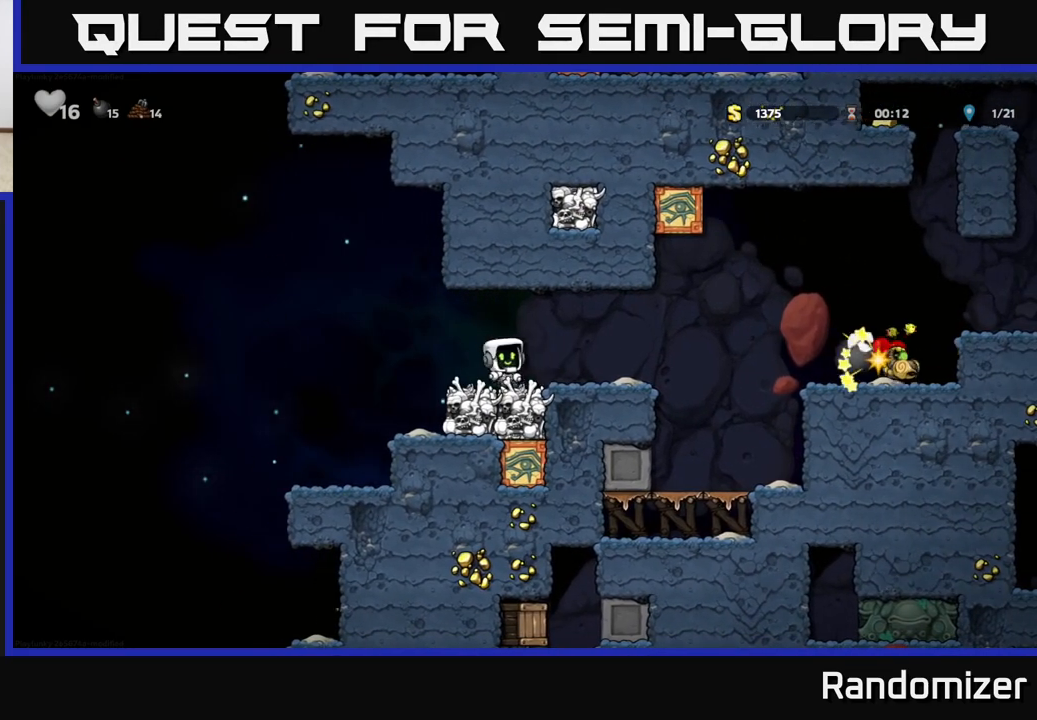
{"buttons": [], "left_stick": "right", "events": [[150, "left_stick", "center"], [350, "left_stick", "right"]]}
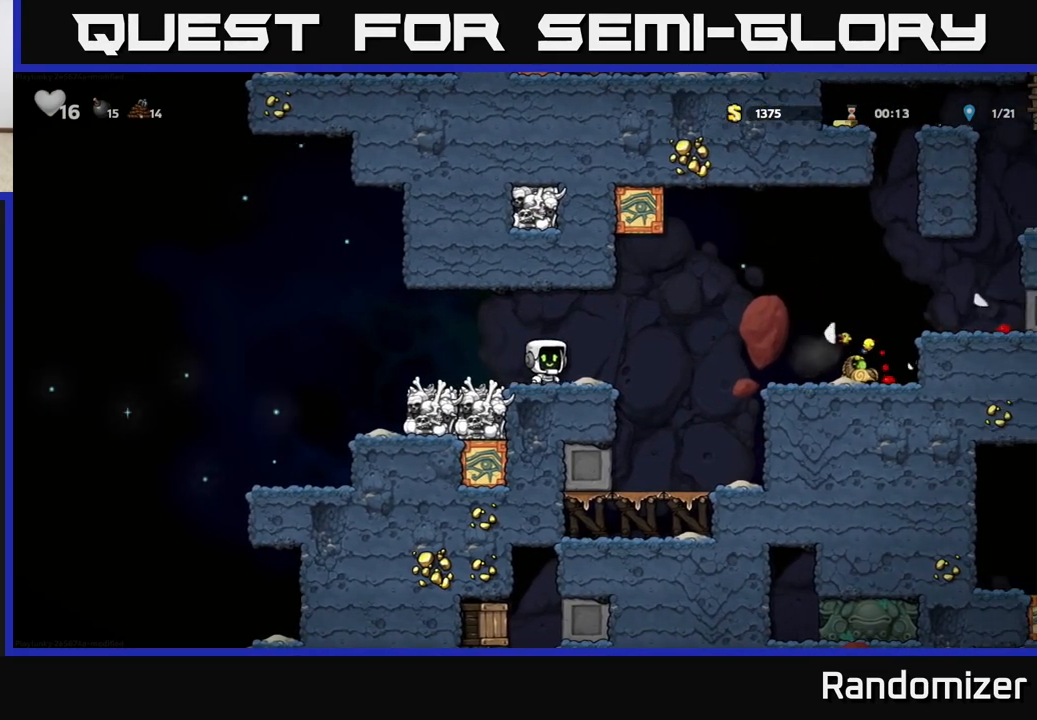
{"buttons": [], "left_stick": "right", "events": [[133, "A", "down"], [267, "A", "up"]]}
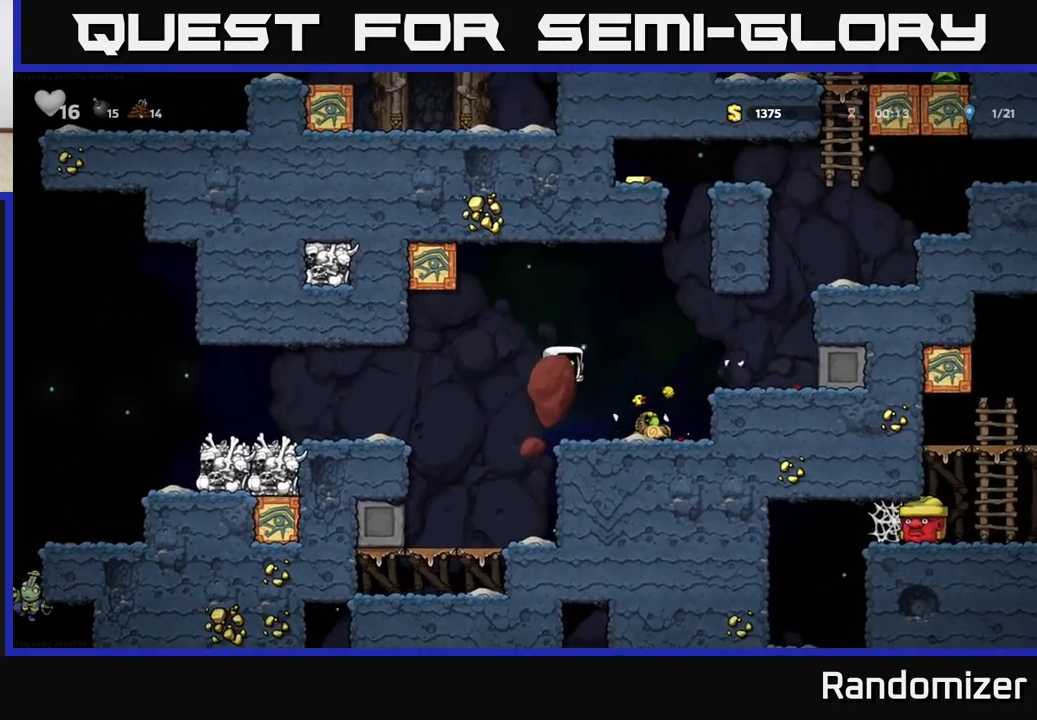
{"buttons": ["X"], "left_stick": "left", "events": [[217, "left_stick", "down"], [233, "X", "down"], [333, "X", "up"], [333, "left_stick", "center"], [383, "left_stick", "left"], [467, "X", "down"]]}
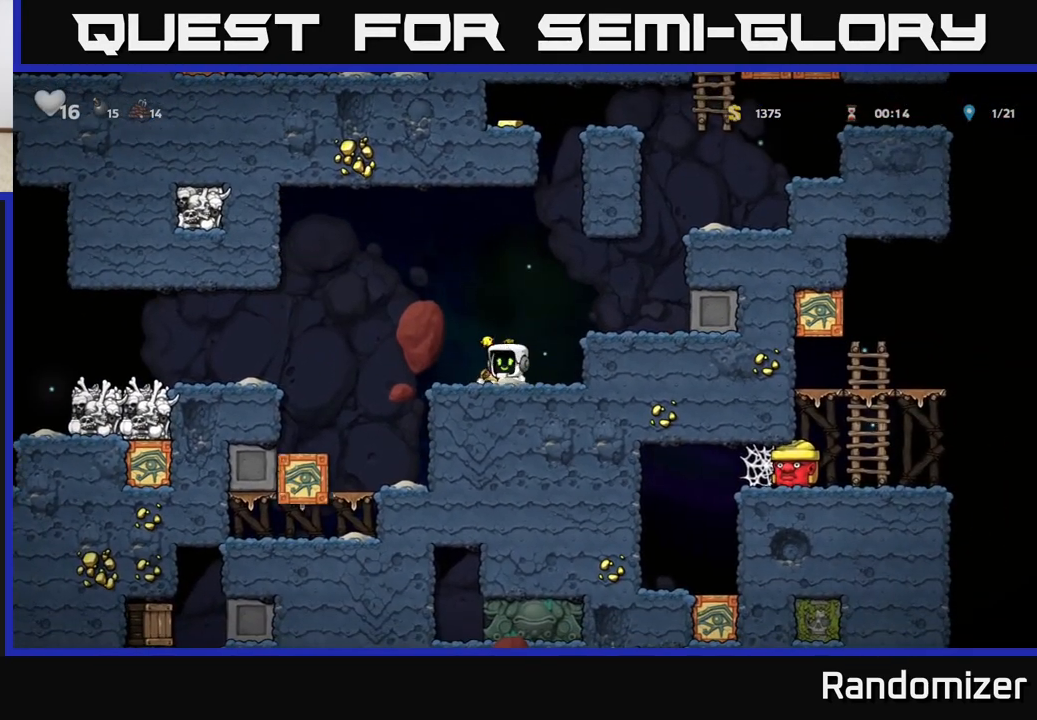
{"buttons": [], "left_stick": "center", "events": [[17, "left_stick", "center"], [33, "X", "up"]]}
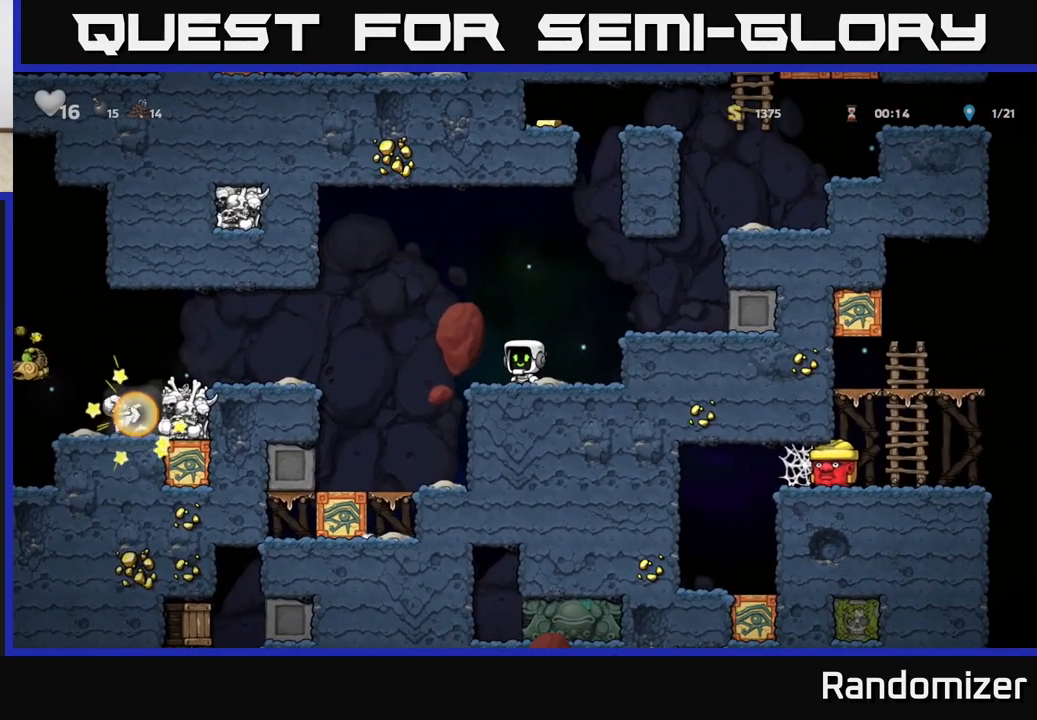
{"buttons": ["A"], "left_stick": "right", "events": [[383, "A", "down"], [383, "left_stick", "right"]]}
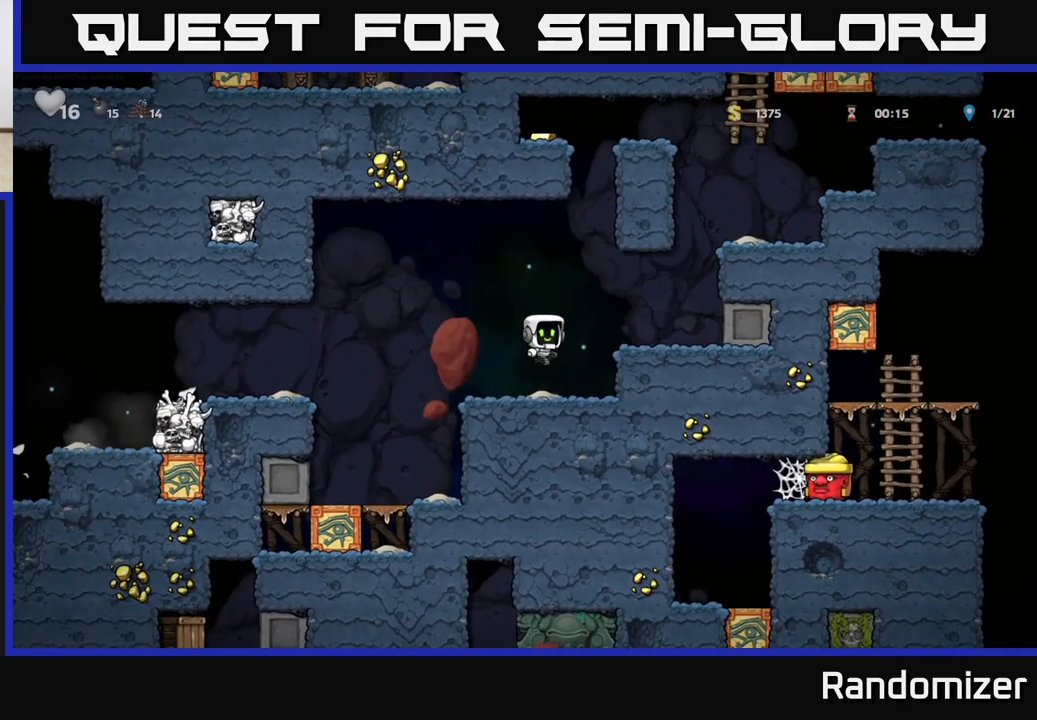
{"buttons": [], "left_stick": "right", "events": [[33, "A", "up"], [183, "left_stick", "center"], [317, "A", "down"], [333, "left_stick", "right"], [450, "A", "up"]]}
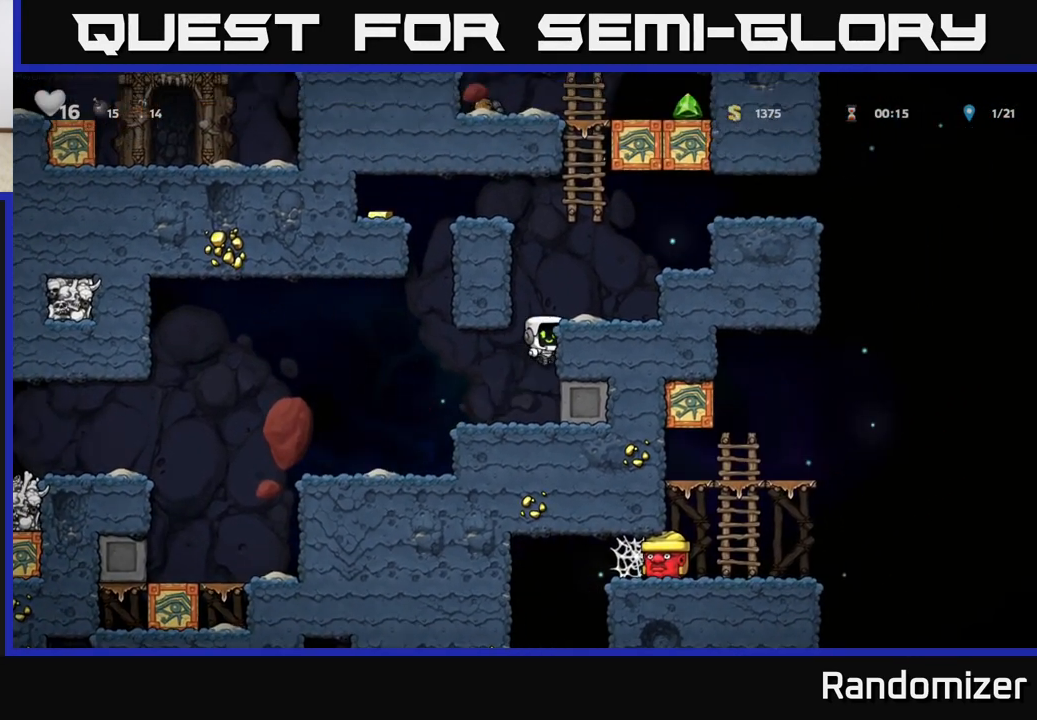
{"buttons": [], "left_stick": "center", "events": [[100, "A", "down"], [217, "A", "up"], [333, "left_stick", "center"]]}
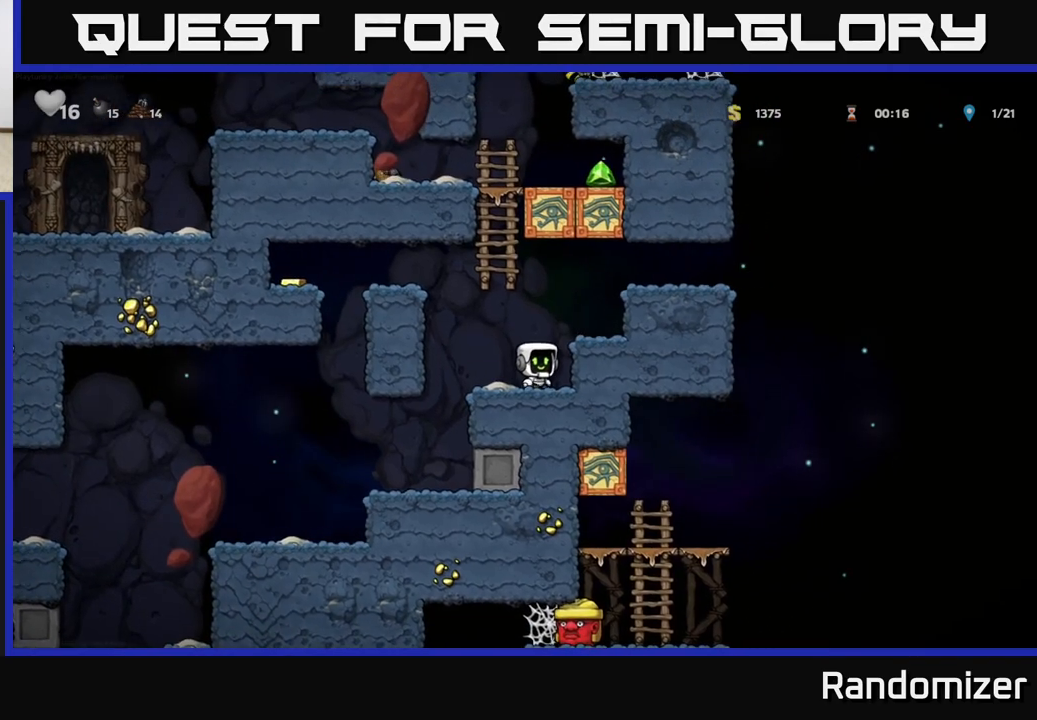
{"buttons": [], "left_stick": "left", "events": [[350, "left_stick", "left"]]}
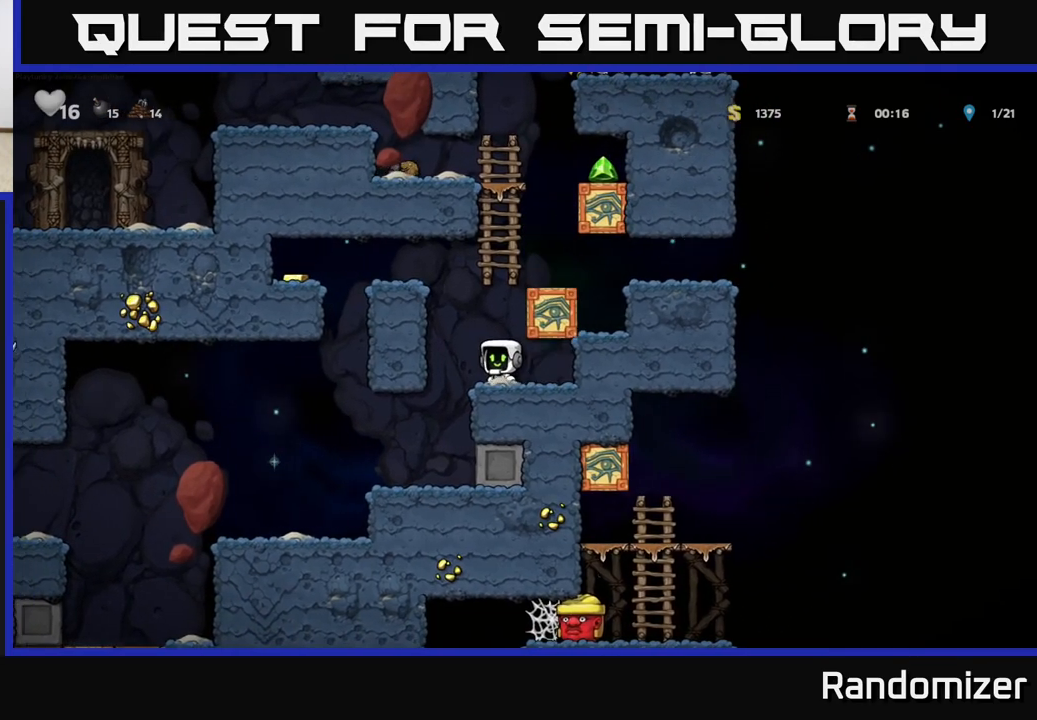
{"buttons": [], "left_stick": "left", "events": [[83, "A", "down"], [83, "left_stick", "center"], [267, "A", "up"], [367, "left_stick", "left"]]}
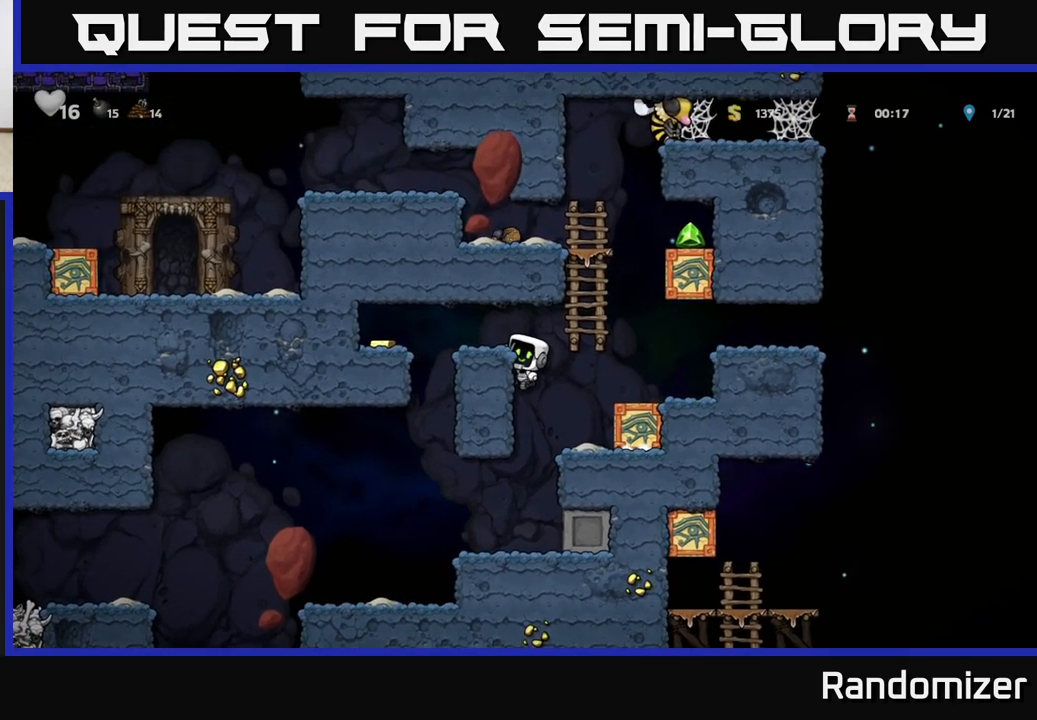
{"buttons": ["A"], "left_stick": "center", "events": [[333, "left_stick", "center"], [417, "A", "down"]]}
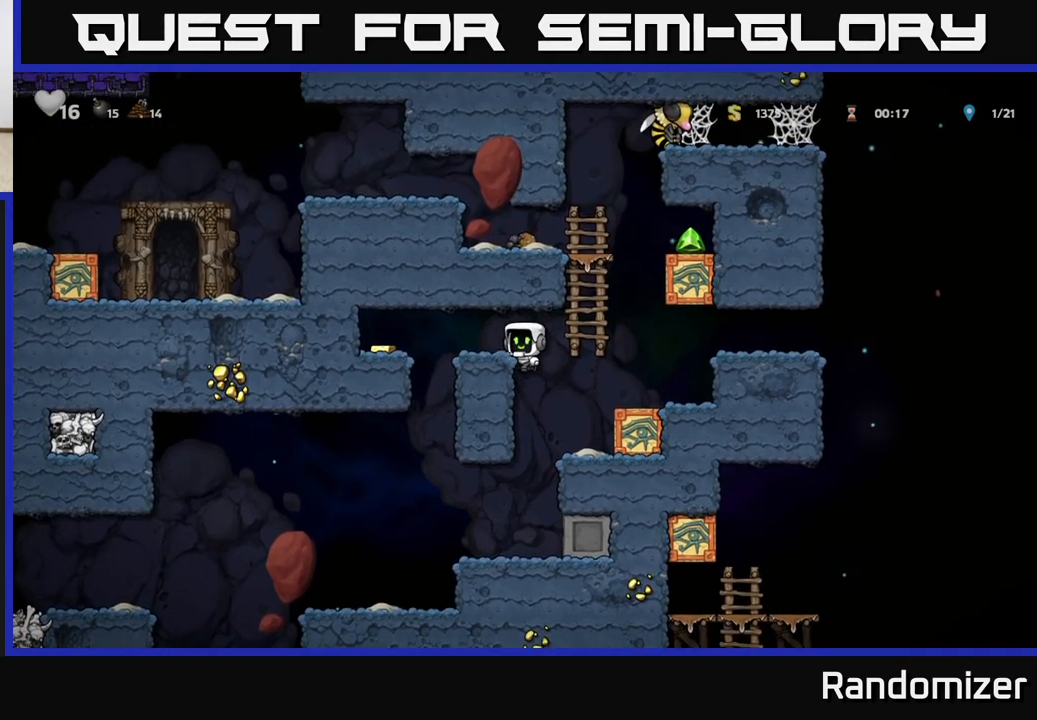
{"buttons": ["A"], "left_stick": "down", "events": [[17, "A", "up"], [33, "left_stick", "down"], [200, "left_stick", "center"], [383, "left_stick", "down"], [450, "A", "down"]]}
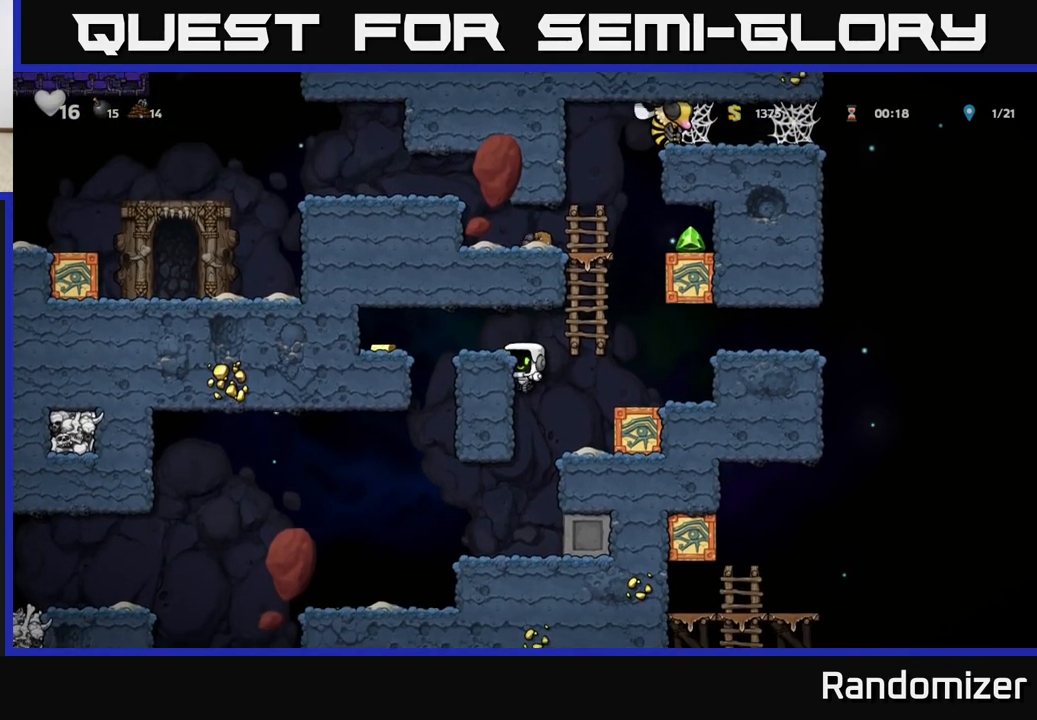
{"buttons": [], "left_stick": "left", "events": [[33, "A", "up"], [50, "left_stick", "center"], [450, "left_stick", "left"]]}
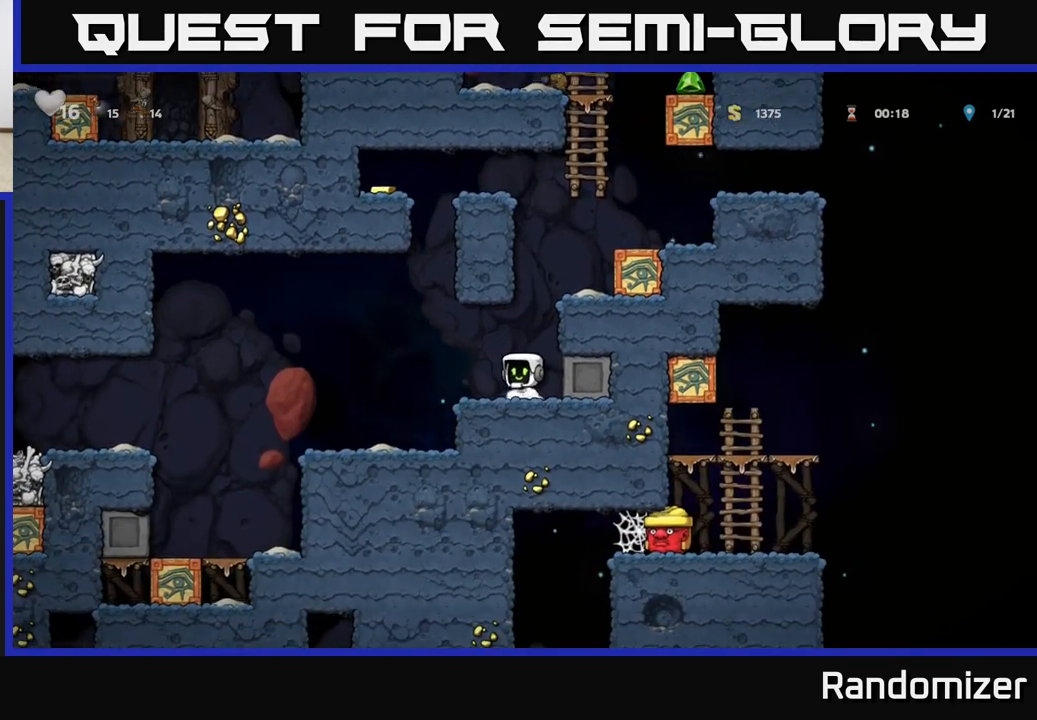
{"buttons": [], "left_stick": "left", "events": [[300, "left_stick", "center"], [433, "left_stick", "left"]]}
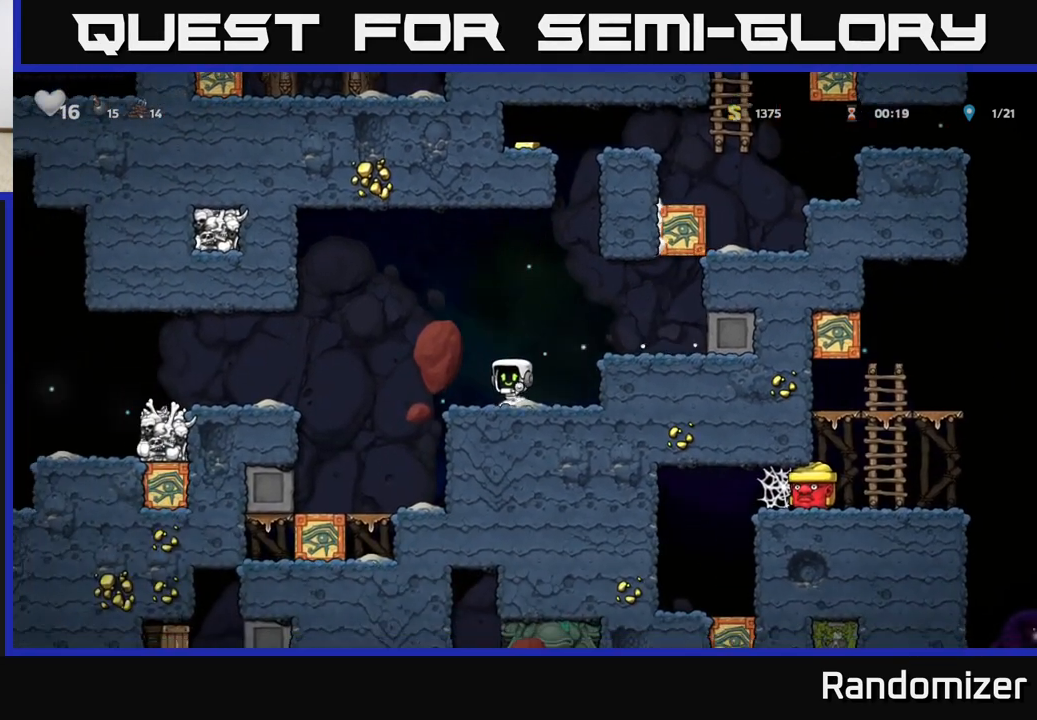
{"buttons": [], "left_stick": "left", "events": [[133, "A", "down"], [233, "A", "up"]]}
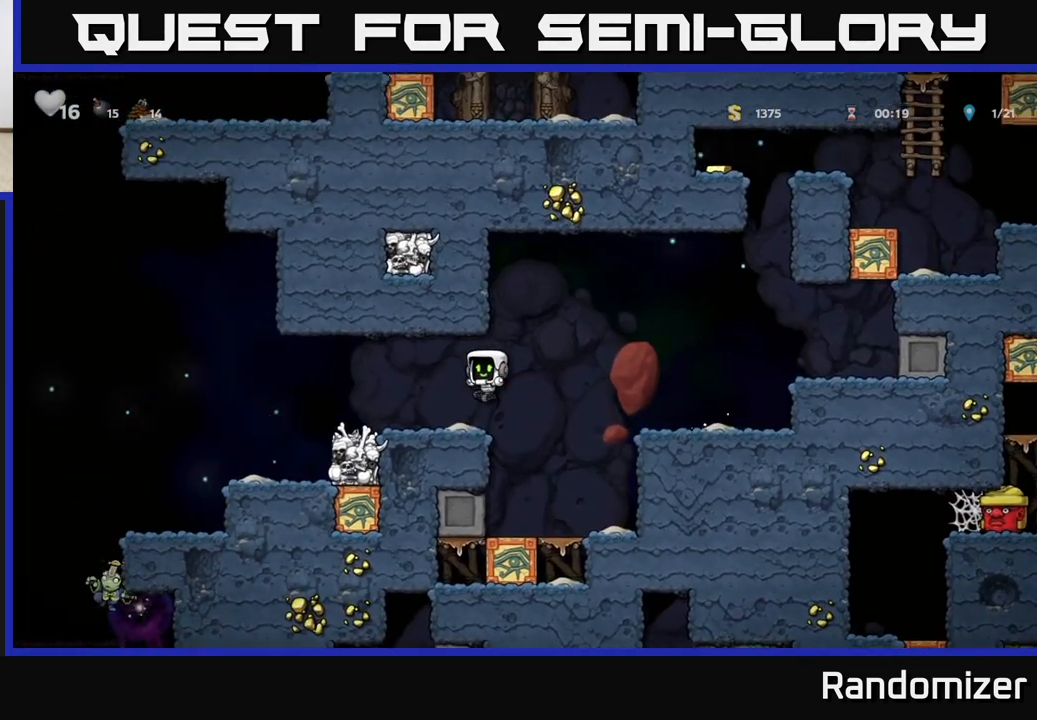
{"buttons": [], "left_stick": "center", "events": [[117, "left_stick", "center"]]}
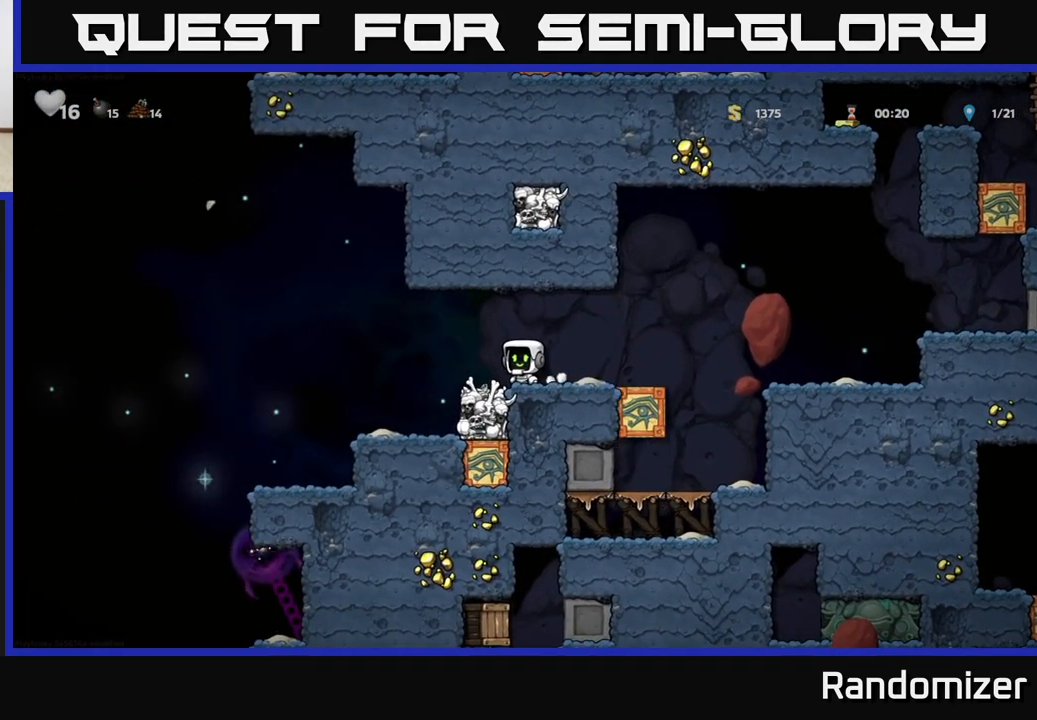
{"buttons": [], "left_stick": "right", "events": [[50, "left_stick", "left"], [367, "left_stick", "right"], [400, "X", "down"], [467, "X", "up"]]}
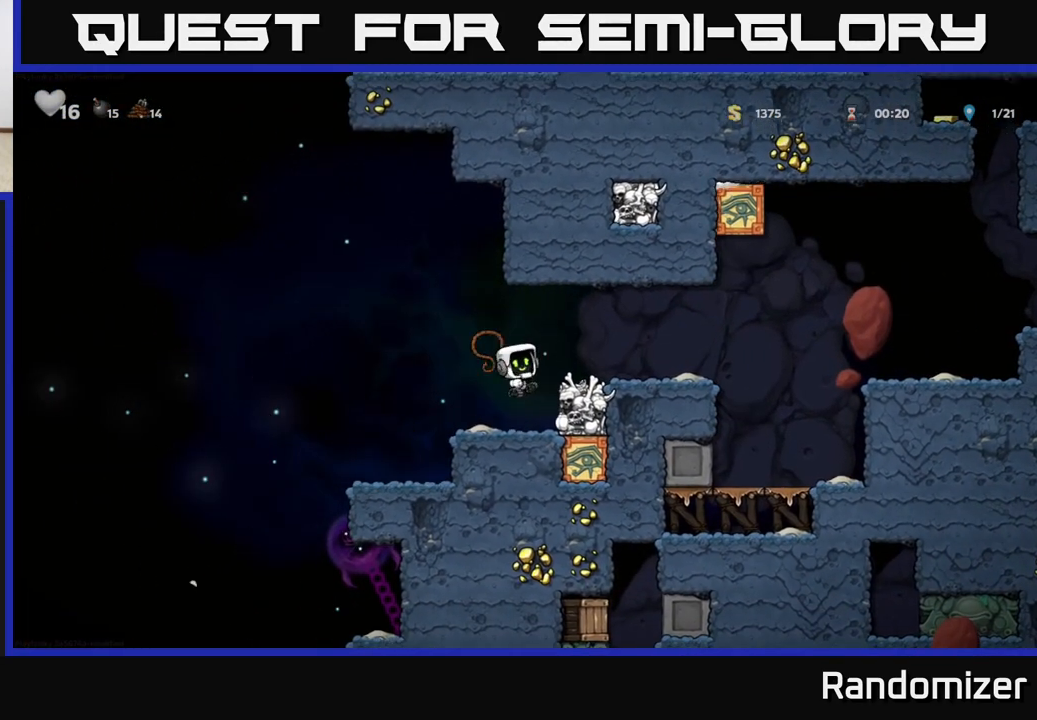
{"buttons": [], "left_stick": "center", "events": [[33, "left_stick", "center"], [300, "left_stick", "left"], [450, "left_stick", "center"]]}
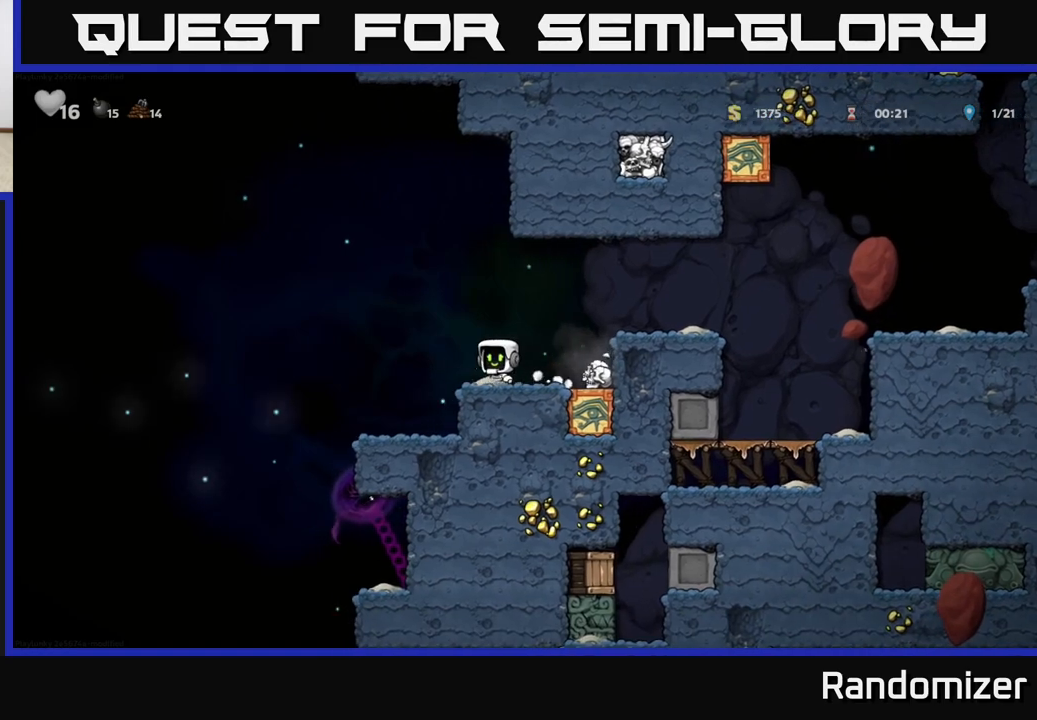
{"buttons": [], "left_stick": "left", "events": [[17, "left_stick", "right"], [333, "left_stick", "down"], [350, "X", "down"], [417, "X", "up"], [417, "left_stick", "left"]]}